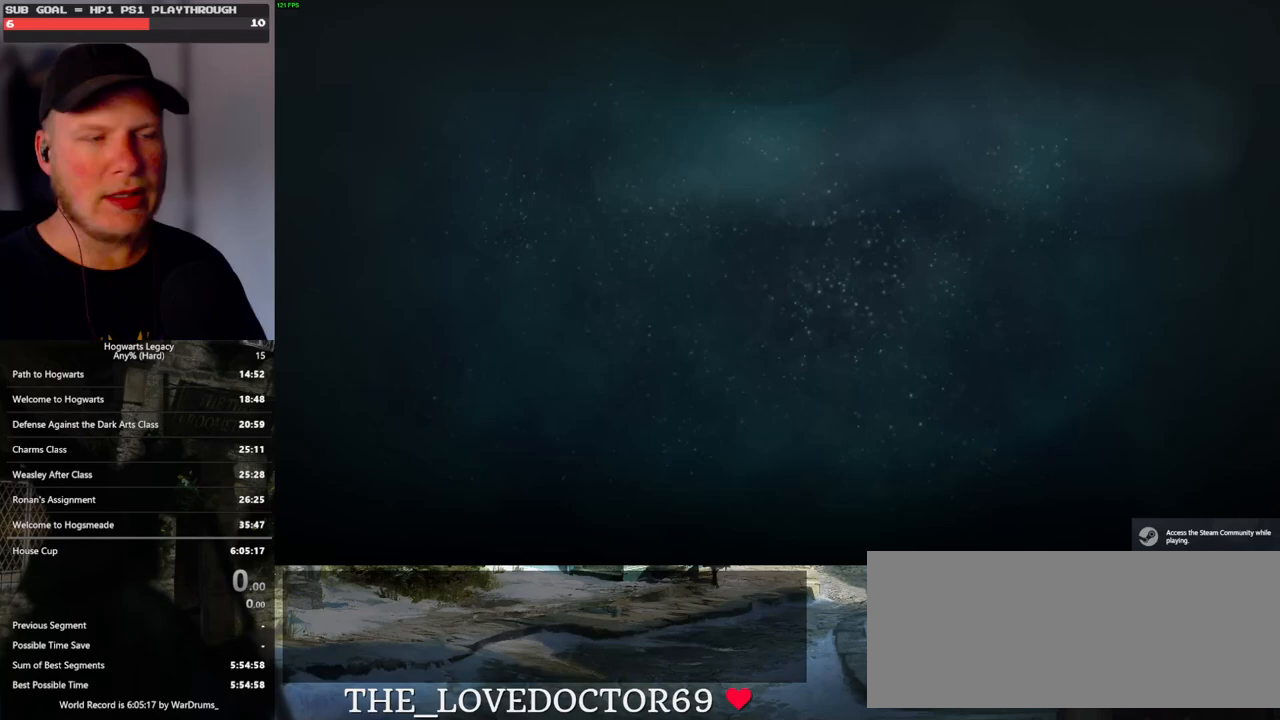
Gameplay with keyboard and mouse; each line is a JSON object with the keys and mouse buttons held at the frame after it. "events" lists presses ("down") and releases ("up") of ".", "/", "0", "1", "2", "3", "4", "5", "6", "7", "8", "9", "a", "alt_l", "alt_r", "b", "backslash", "backspace", "c", "caps_lock", "comma", "ctrl_l", "ctrl_r", "d", "e", "equals", "escape", "f", "f1", "f10", "f11", "f12", "f2", "f3", "f4", "f5", "f6", "f7", "f8", "f9", "g", "h", "i", "j", "k", "l", "lbracket", "m", "minus", "n", "o", "p", "q", "quote", "r", "rbracket", "return", "s", "semicolon", "shift_l", "shift_r", "space", "super_l", "super_r", "t", "tab", "tilde", "u", "v", "w", "x", "y", "z", "mouse_left", "mouse_wheel", "mouse_right", "mouse_mb4" and "mouse_mb5" between this image and that frame as [ms after this image, input, new state], when the widget could be followed in between. "mouse_left", "mouse_wheel", "mouse_right", "mouse_mb4", "mouse_mb5" = the "left", "wheel", "right", "mb4", "mb5" buttons of the "mouse" list. No other keys are recorded. "wheel" means that the mouse wheel is clicked or scrolled. Mouse movement is not recorded.
{"keys": [], "mouse": [], "events": []}
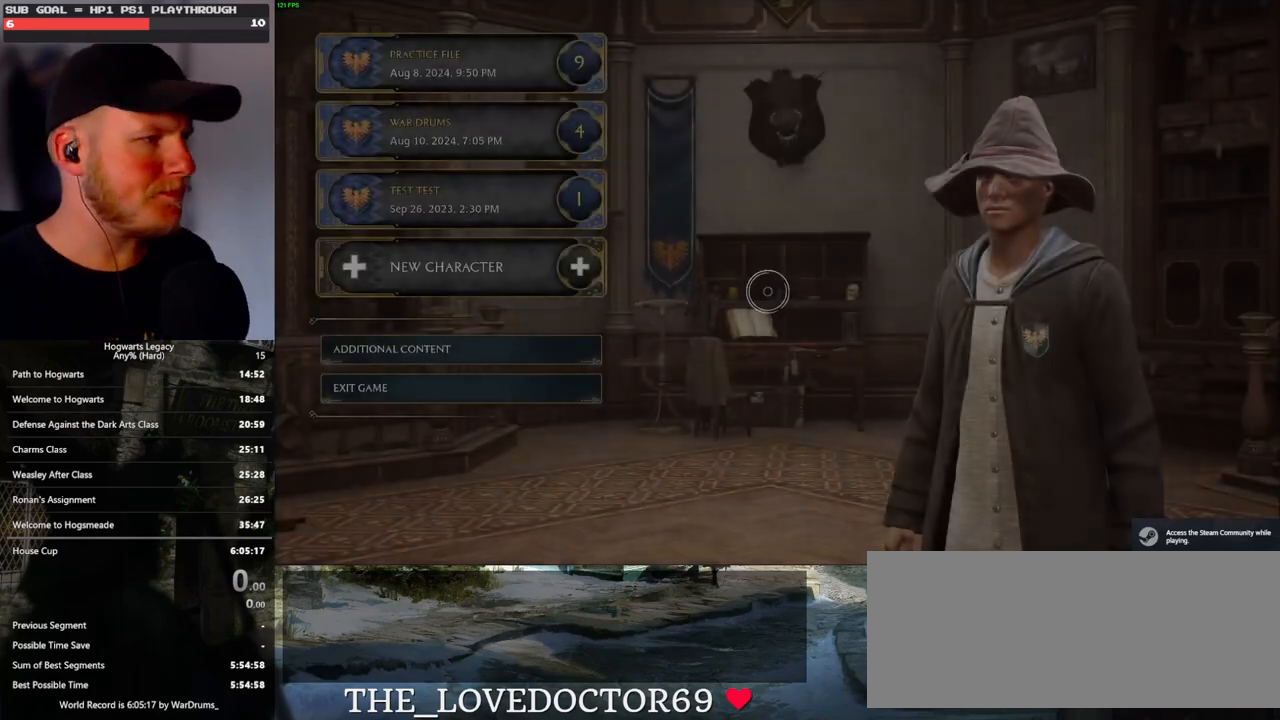
{"keys": [], "mouse": [], "events": []}
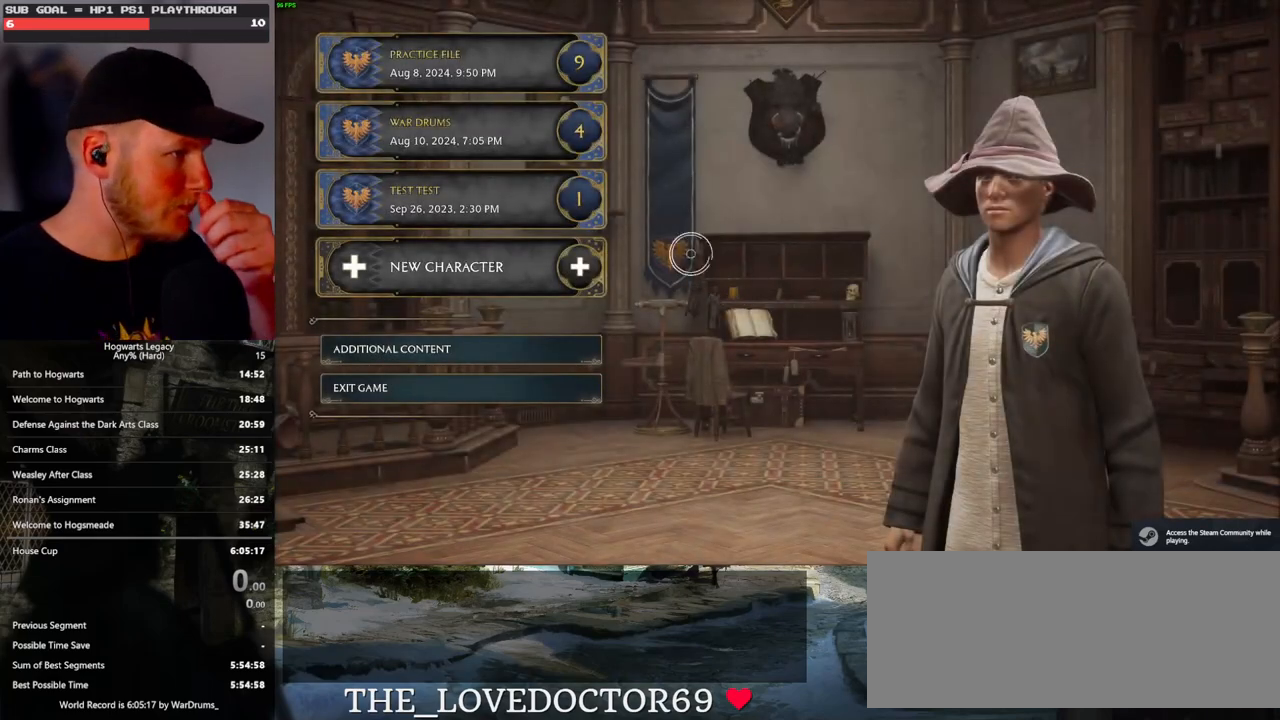
{"keys": [], "mouse": [], "events": []}
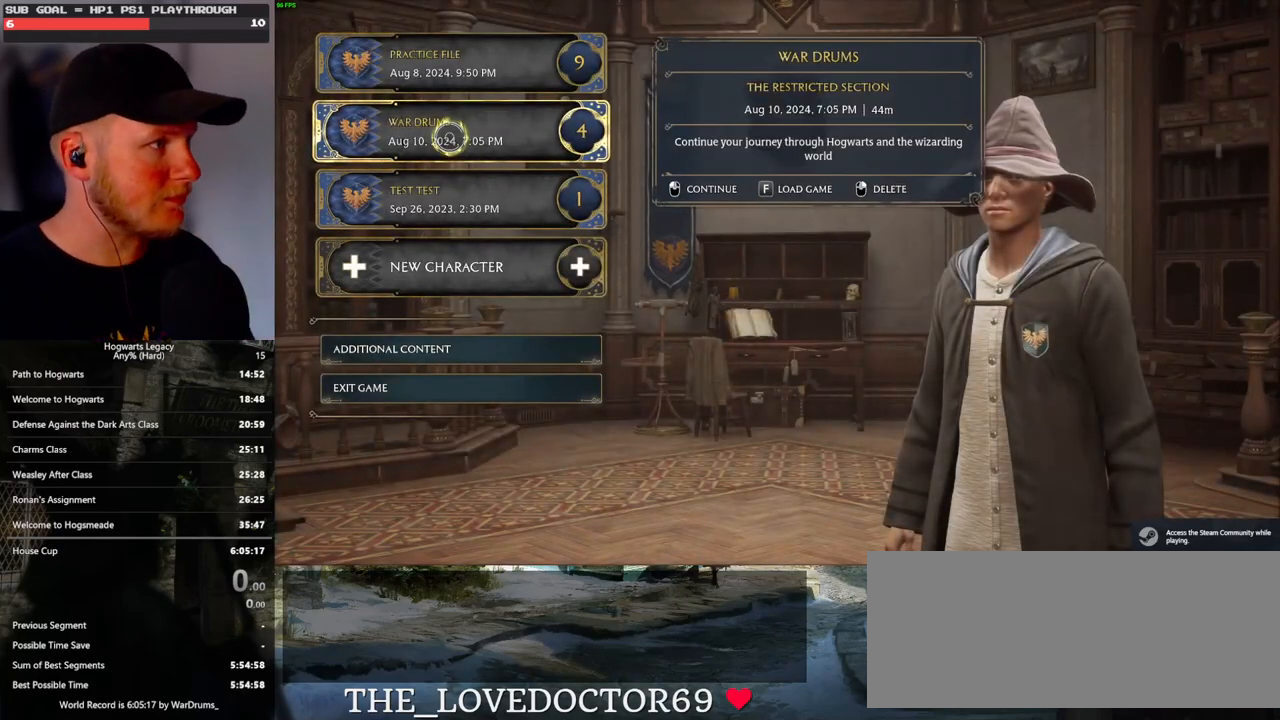
{"keys": [], "mouse": [], "events": []}
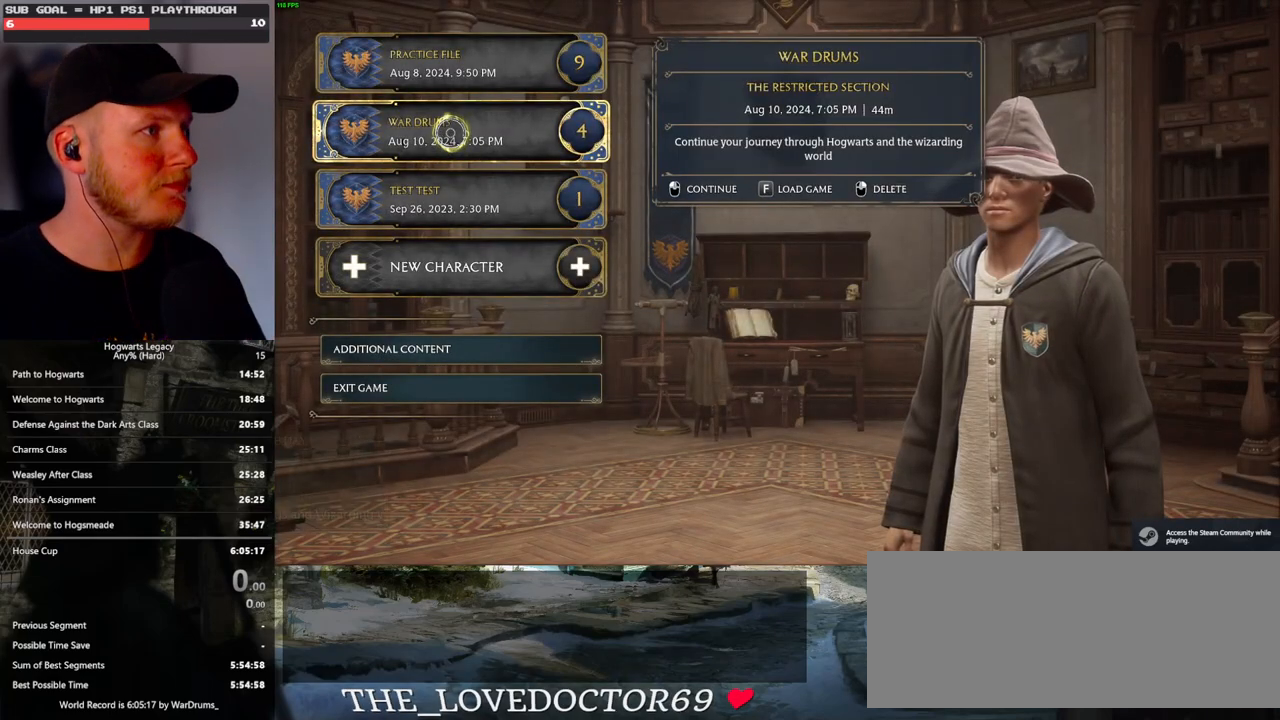
{"keys": [], "mouse": [], "events": [[67, "mouse_right", "down"], [150, "mouse_right", "up"], [350, "space", "down"], [433, "space", "up"]]}
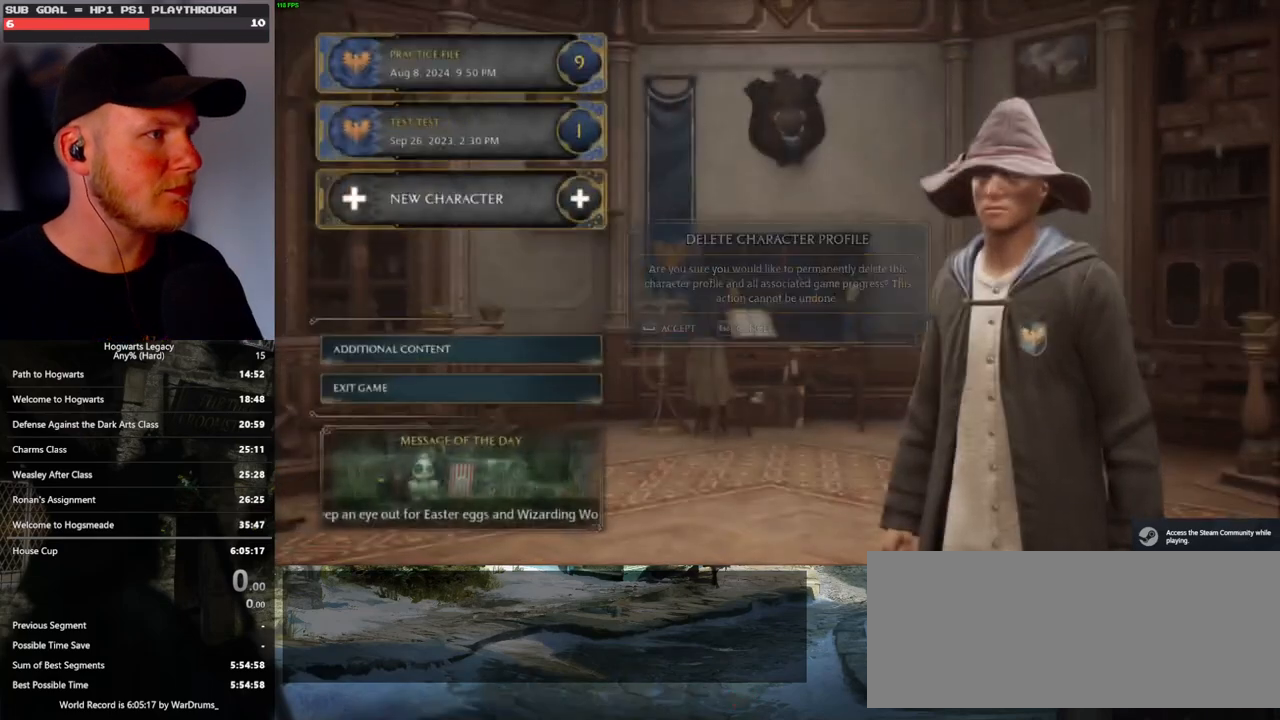
{"keys": [], "mouse": [], "events": []}
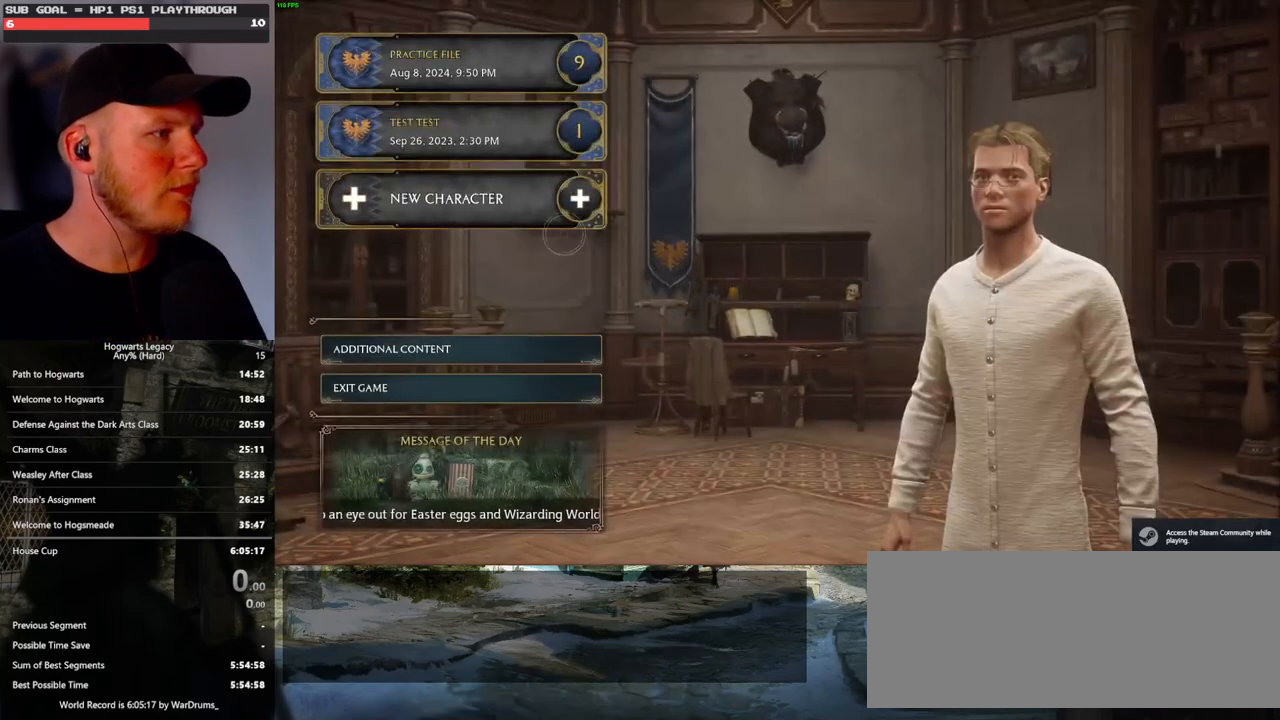
{"keys": [], "mouse": [], "events": [[183, "mouse_left", "down"], [317, "mouse_left", "up"]]}
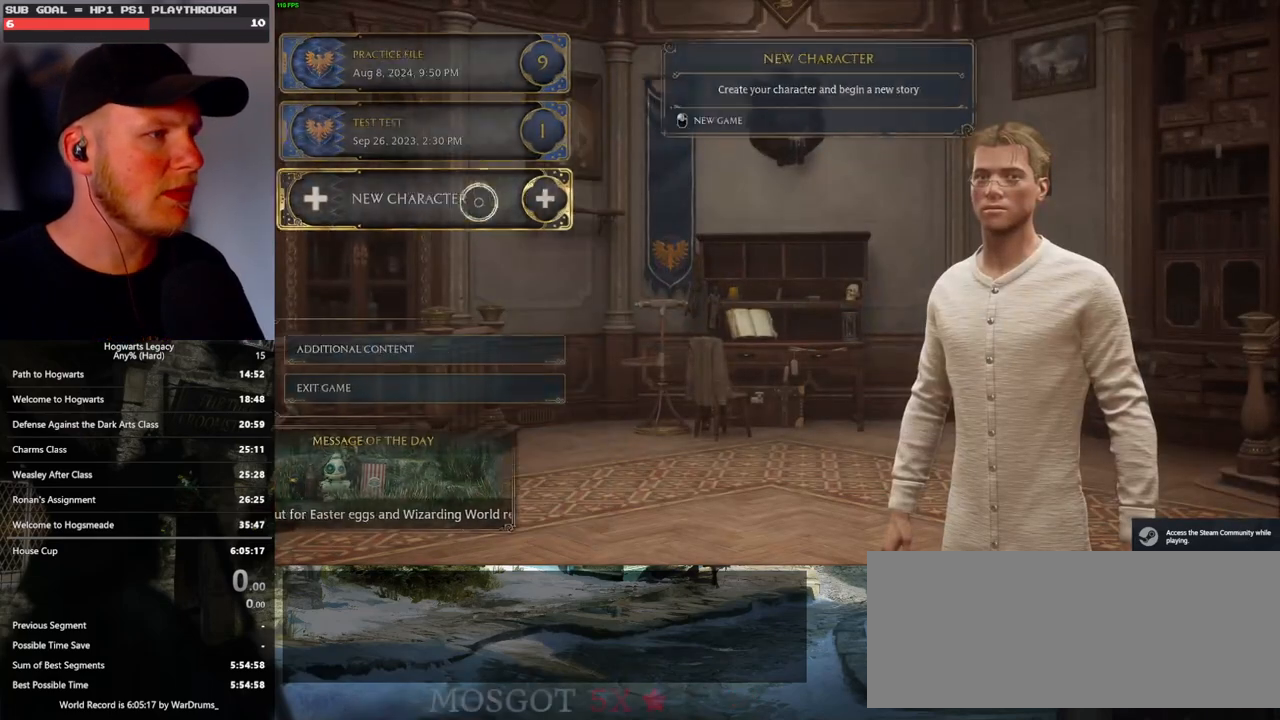
{"keys": [], "mouse": [], "events": []}
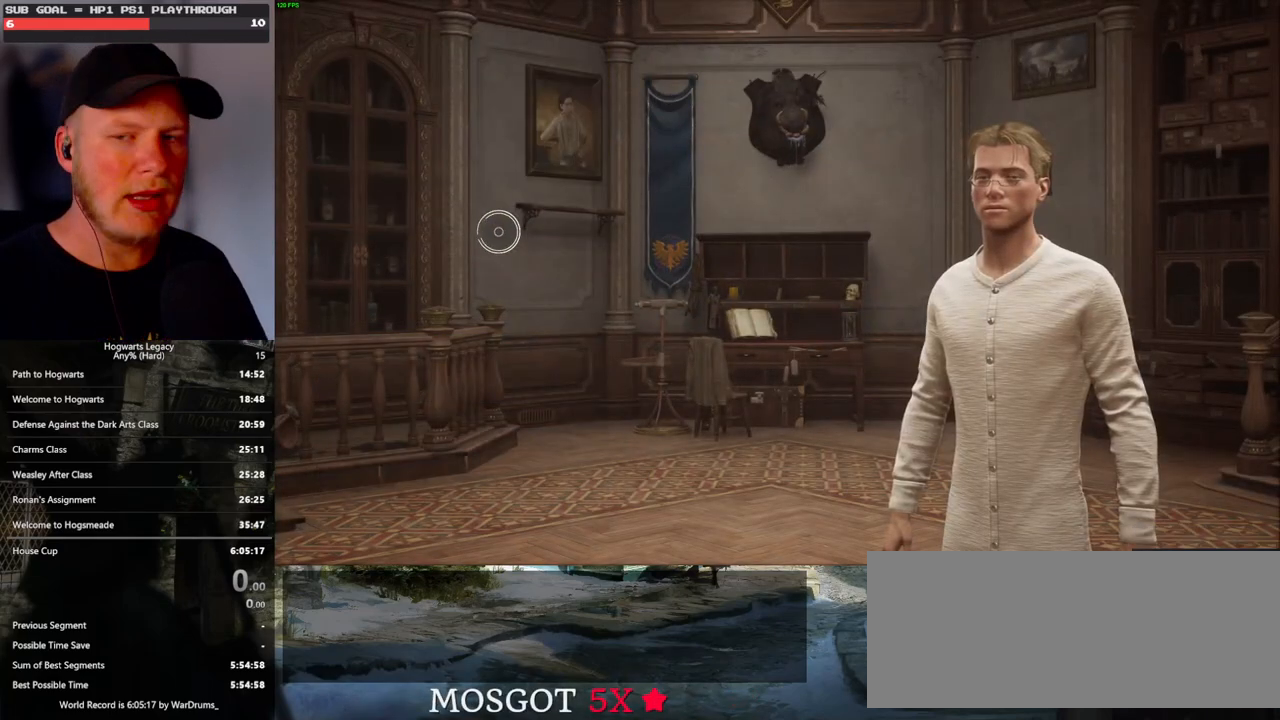
{"keys": [], "mouse": [], "events": []}
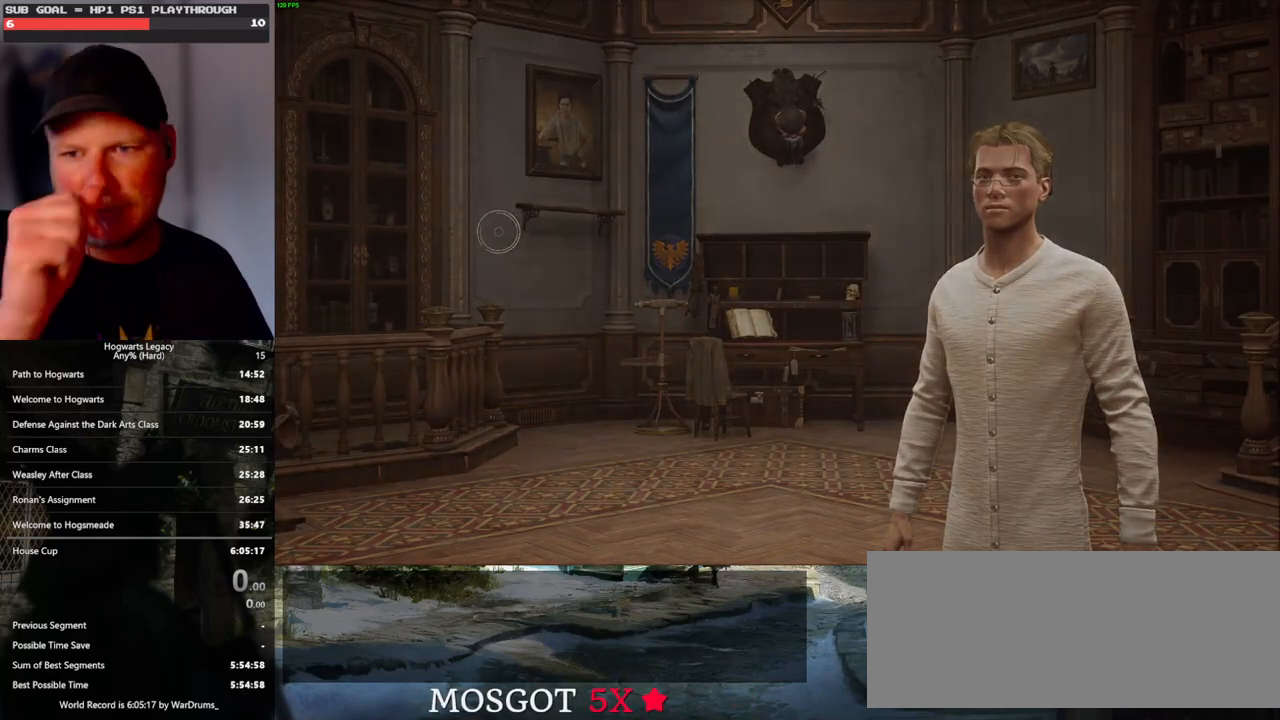
{"keys": [], "mouse": [], "events": []}
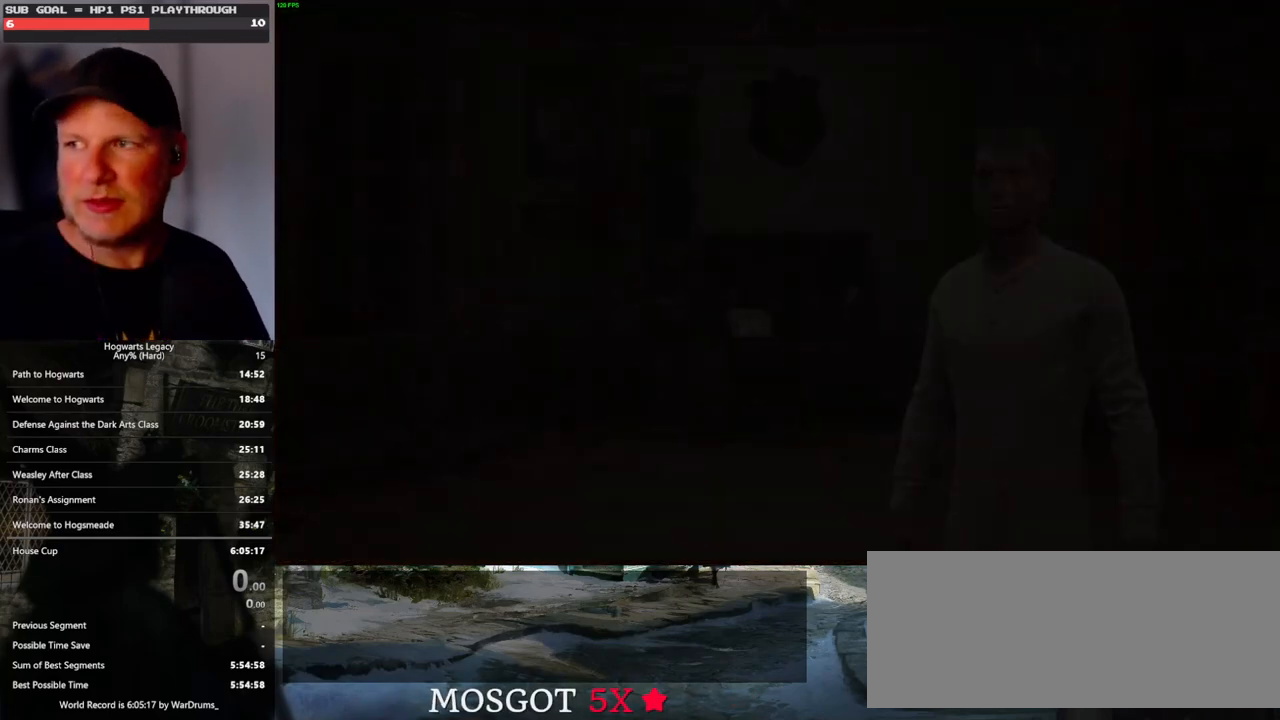
{"keys": [], "mouse": [], "events": []}
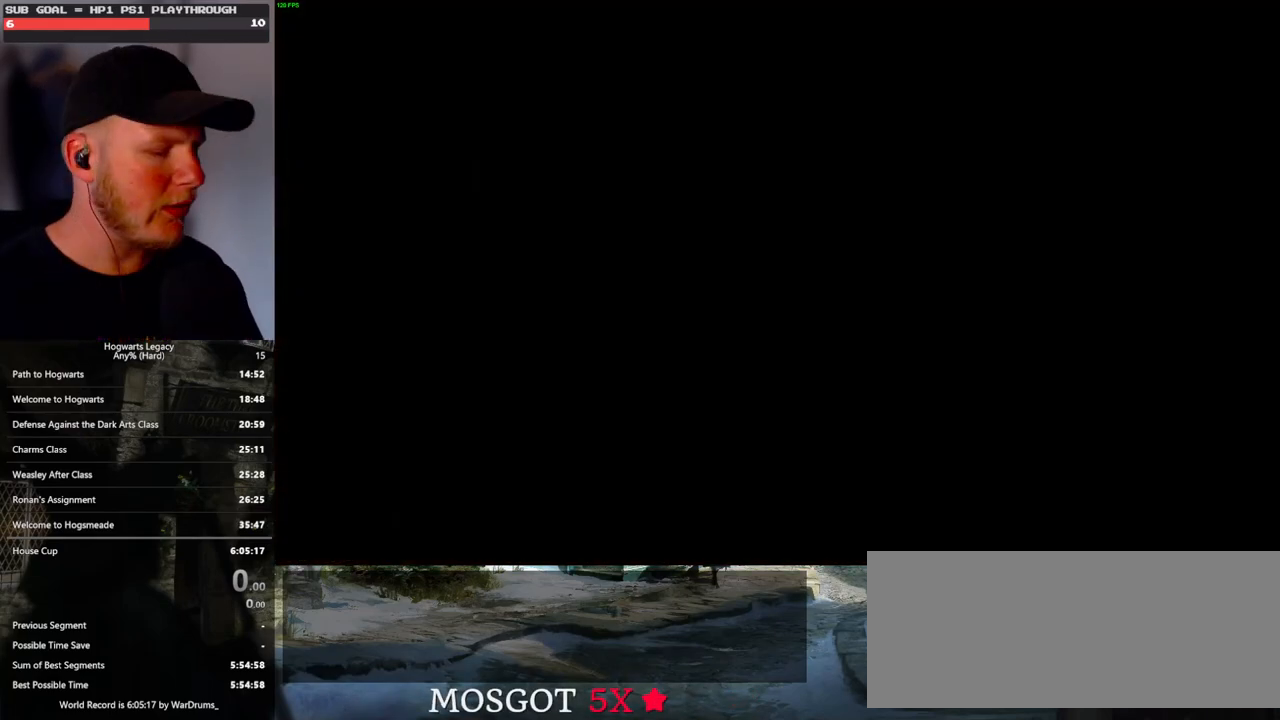
{"keys": [], "mouse": [], "events": []}
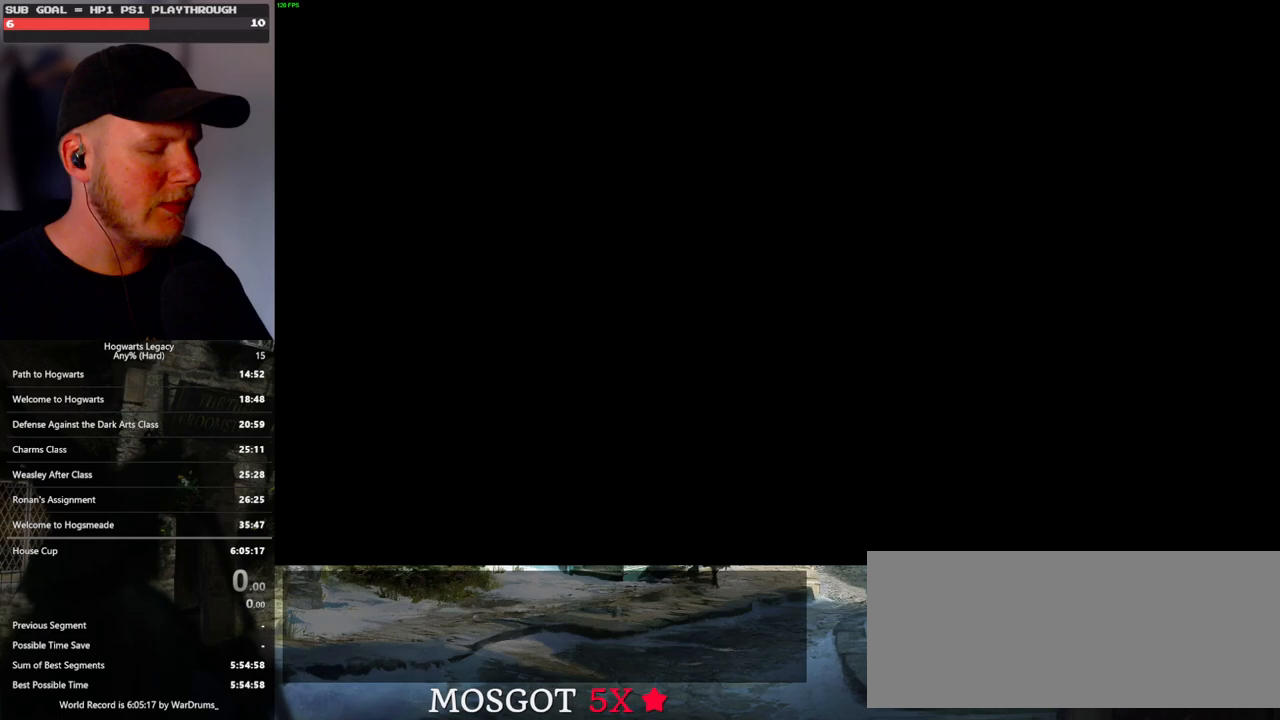
{"keys": [], "mouse": [], "events": []}
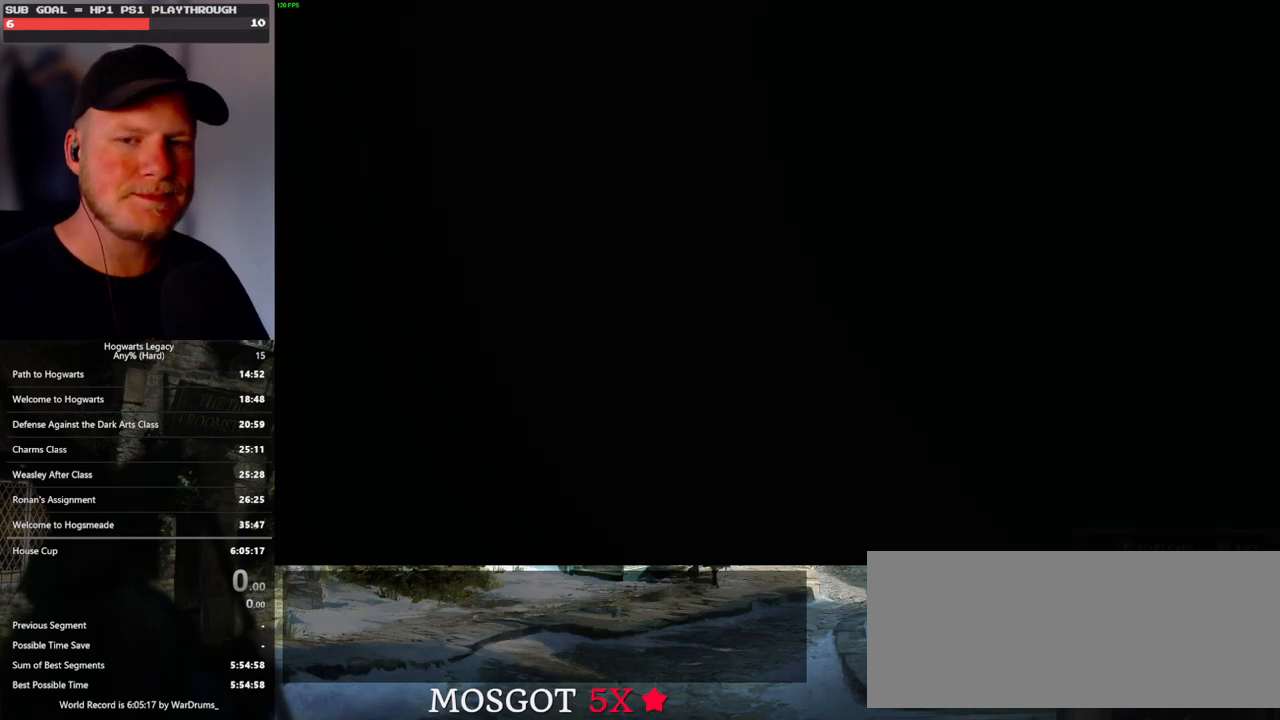
{"keys": [], "mouse": [], "events": []}
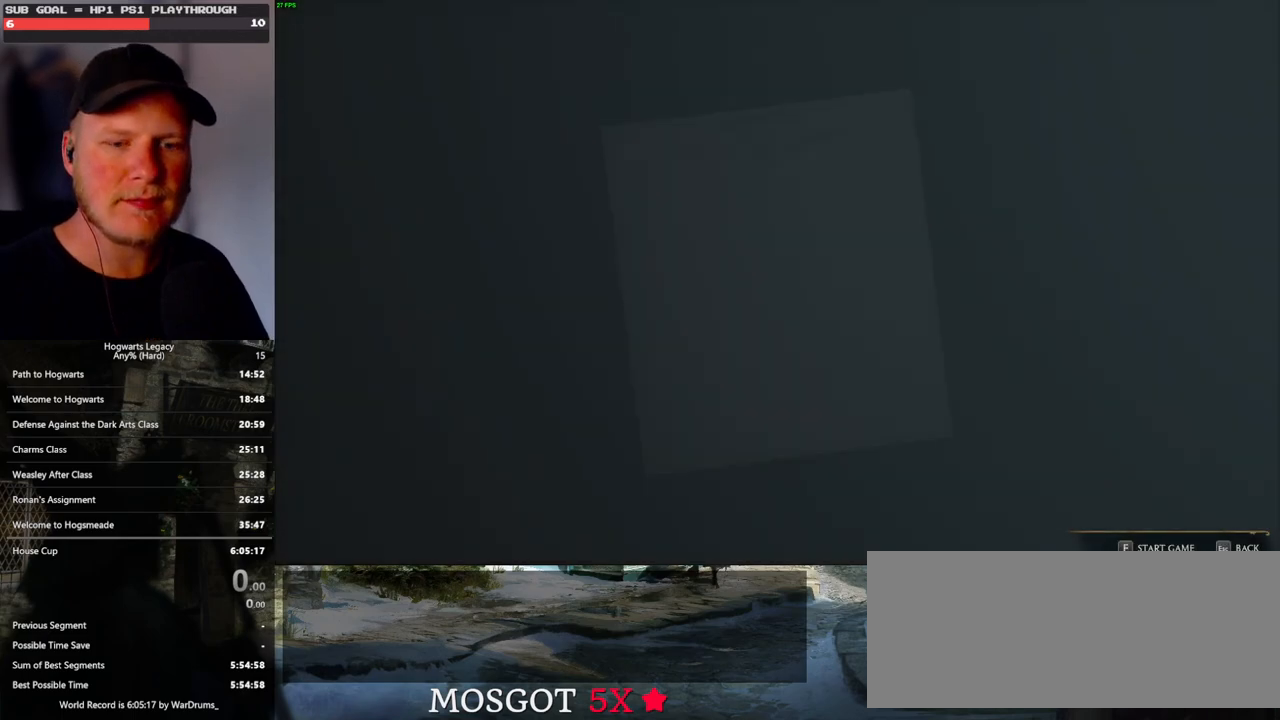
{"keys": ["f"], "mouse": [], "events": [[483, "f", "down"]]}
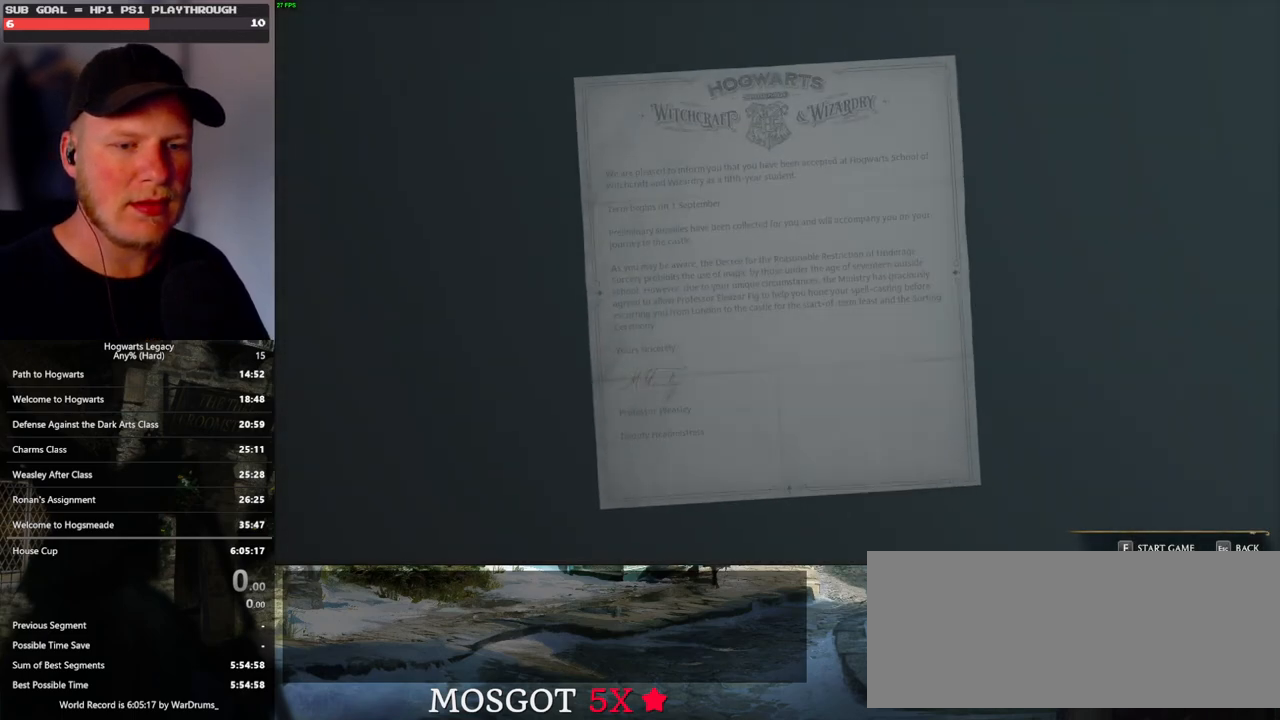
{"keys": [], "mouse": [], "events": [[17, "f", "up"], [200, "f", "down"], [267, "f", "up"]]}
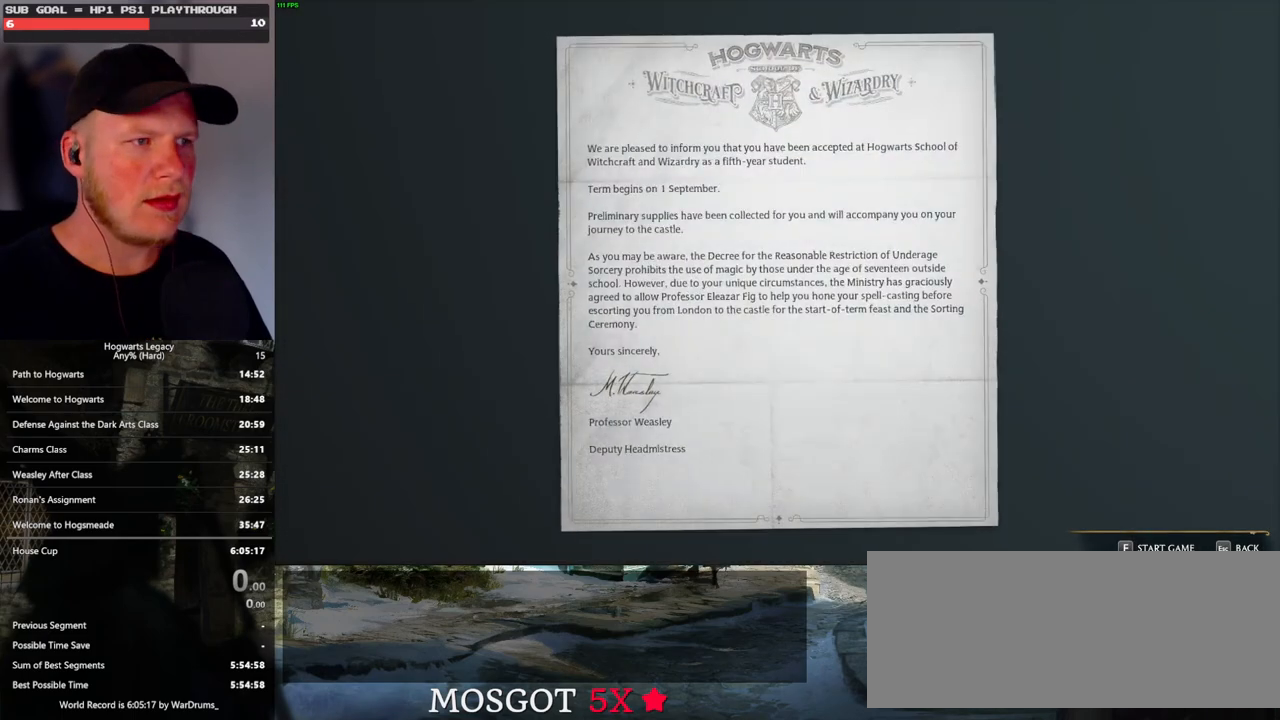
{"keys": [], "mouse": [], "events": [[17, "f", "down"], [100, "f", "up"], [350, "f", "down"], [417, "f", "up"]]}
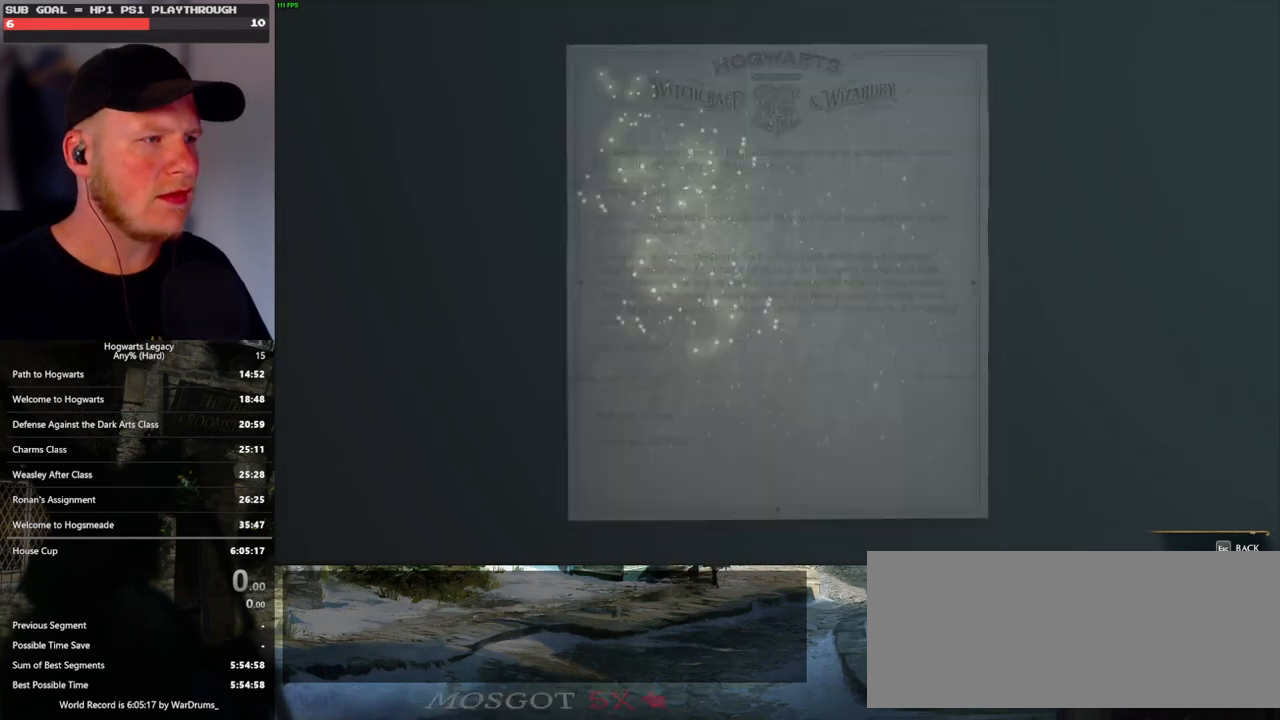
{"keys": [], "mouse": [], "events": []}
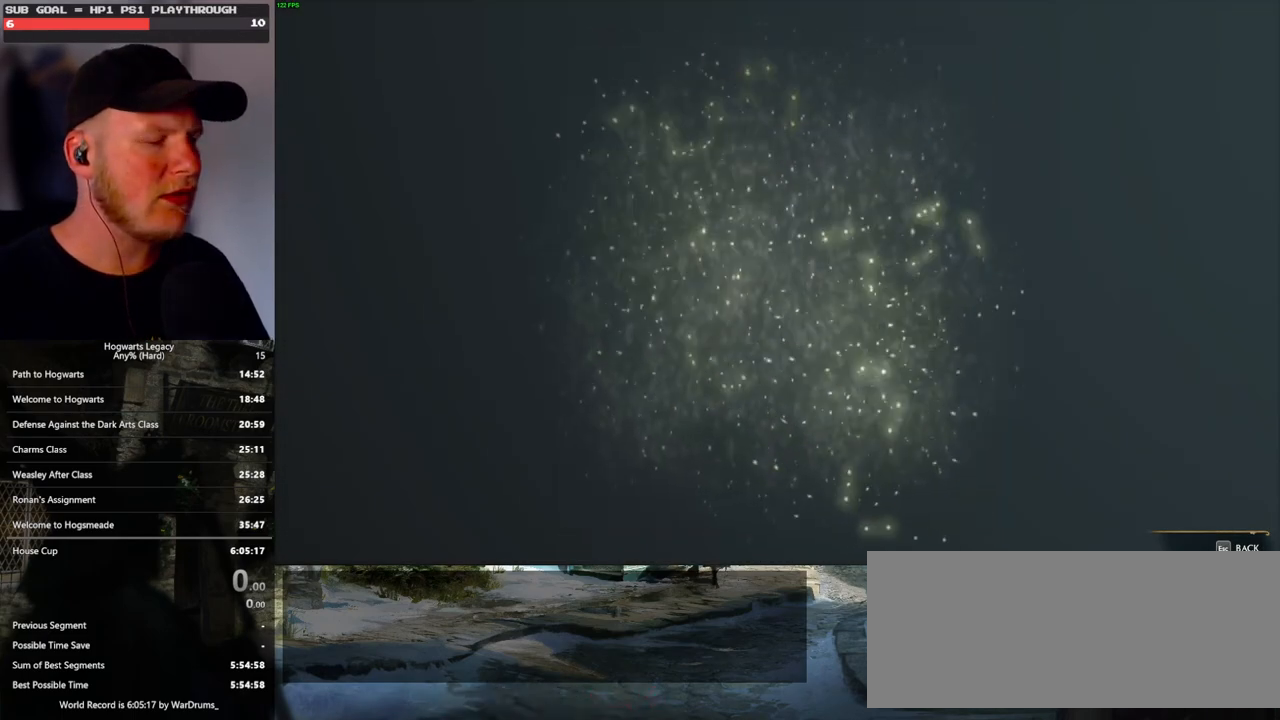
{"keys": [], "mouse": [], "events": []}
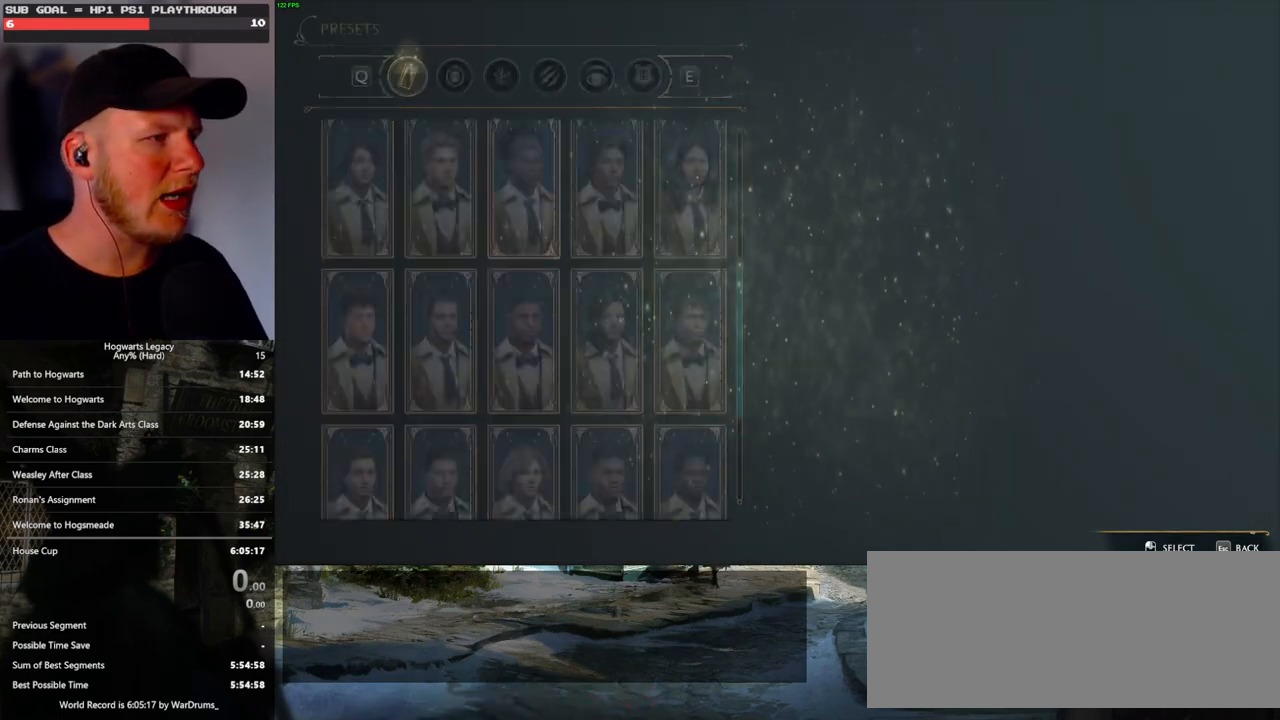
{"keys": [], "mouse": [], "events": []}
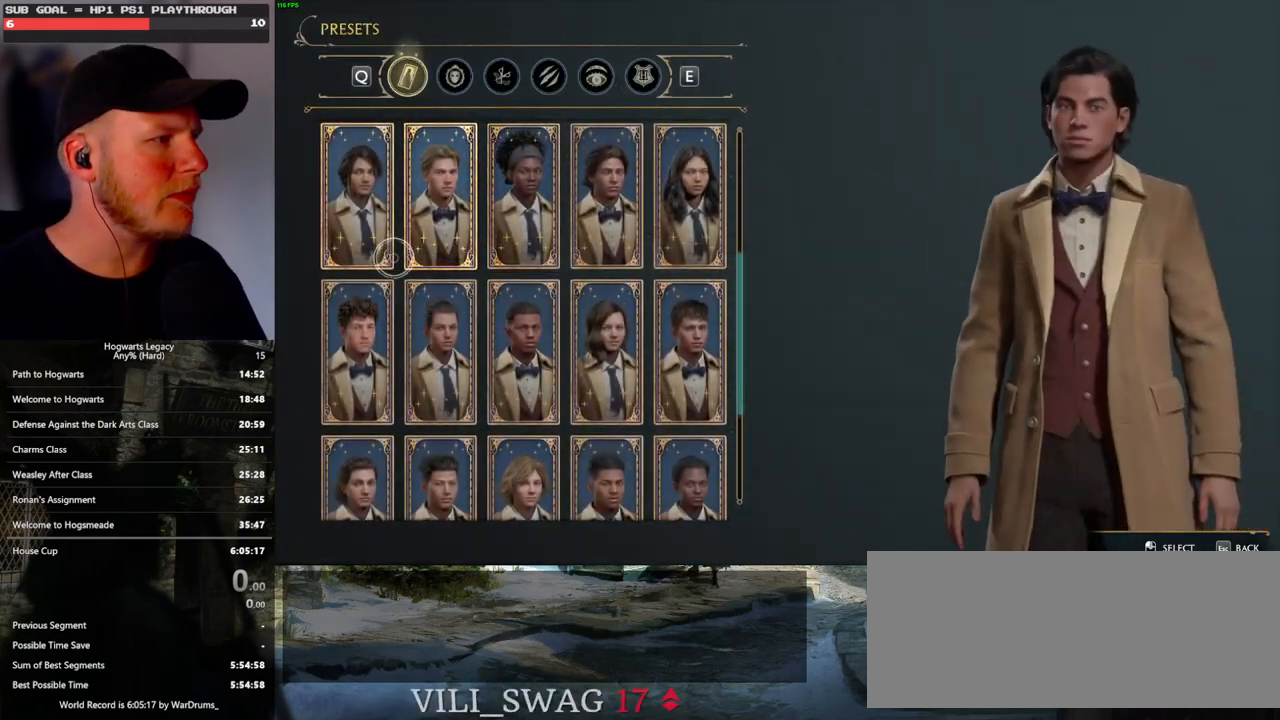
{"keys": [], "mouse": [], "events": []}
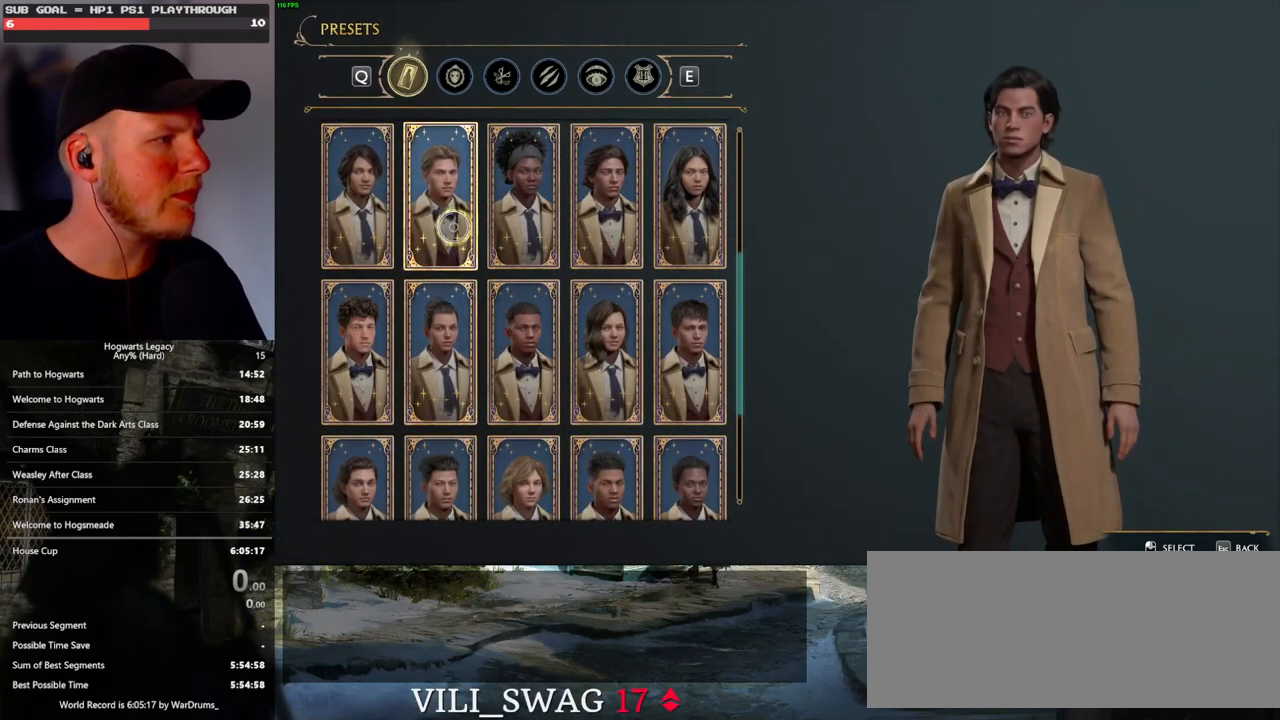
{"keys": [], "mouse": [], "events": [[183, "mouse_left", "down"], [267, "mouse_left", "up"]]}
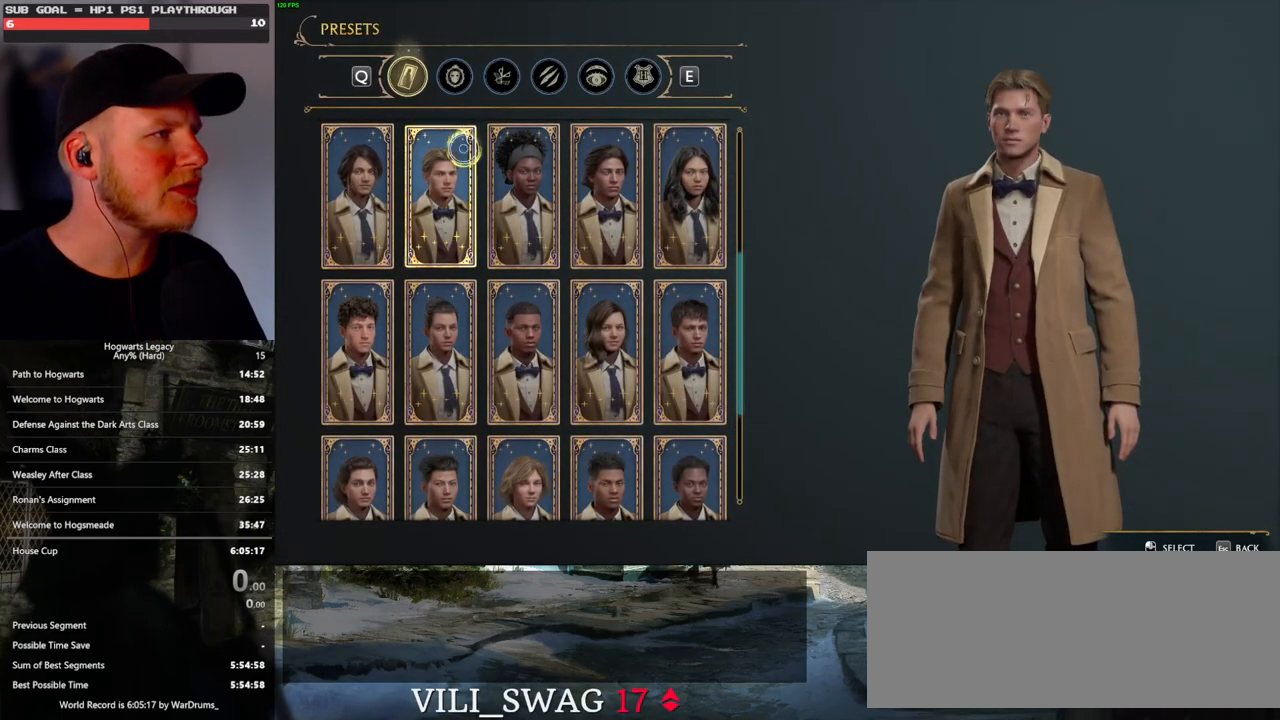
{"keys": [], "mouse": [], "events": [[233, "mouse_left", "down"], [350, "mouse_left", "up"]]}
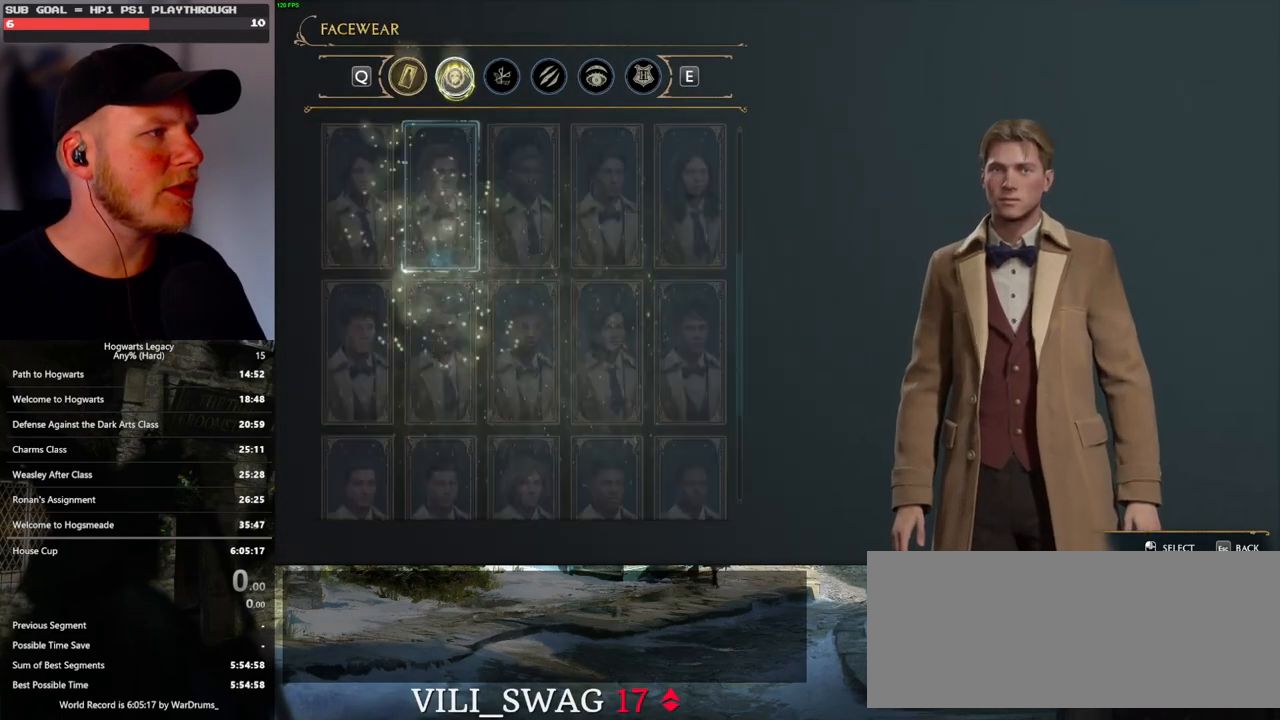
{"keys": [], "mouse": [], "events": []}
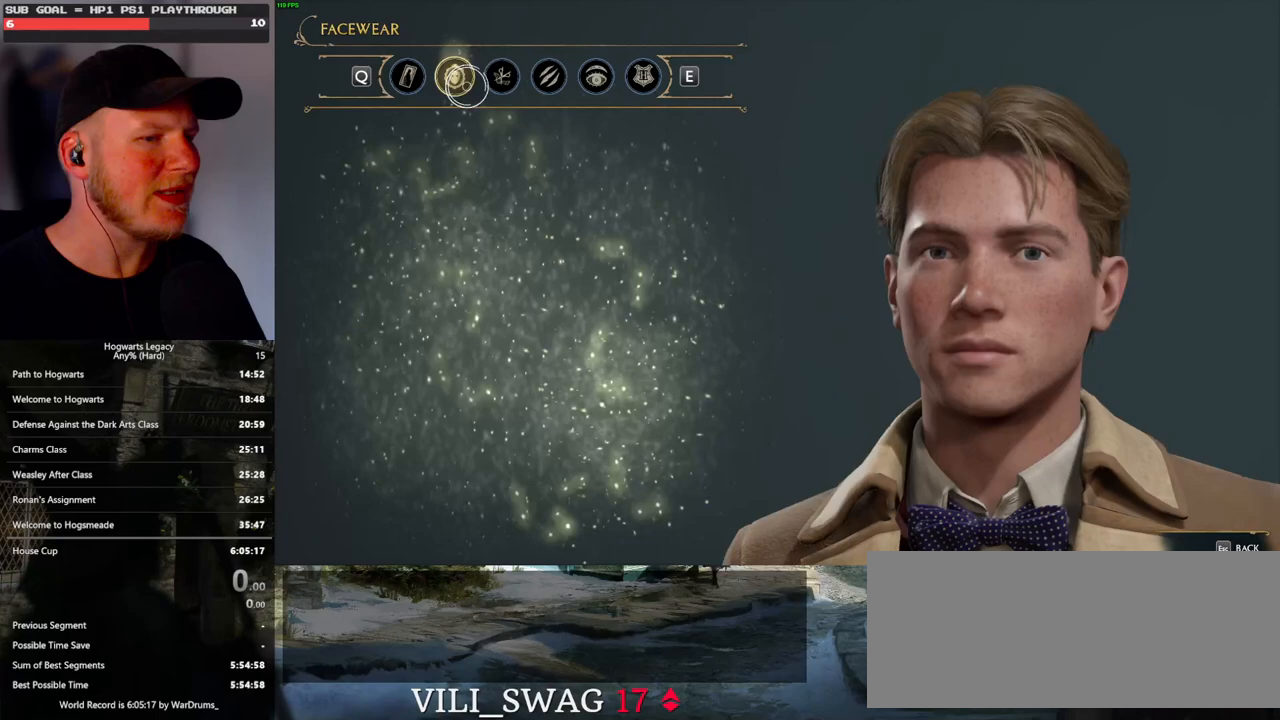
{"keys": [], "mouse": [], "events": []}
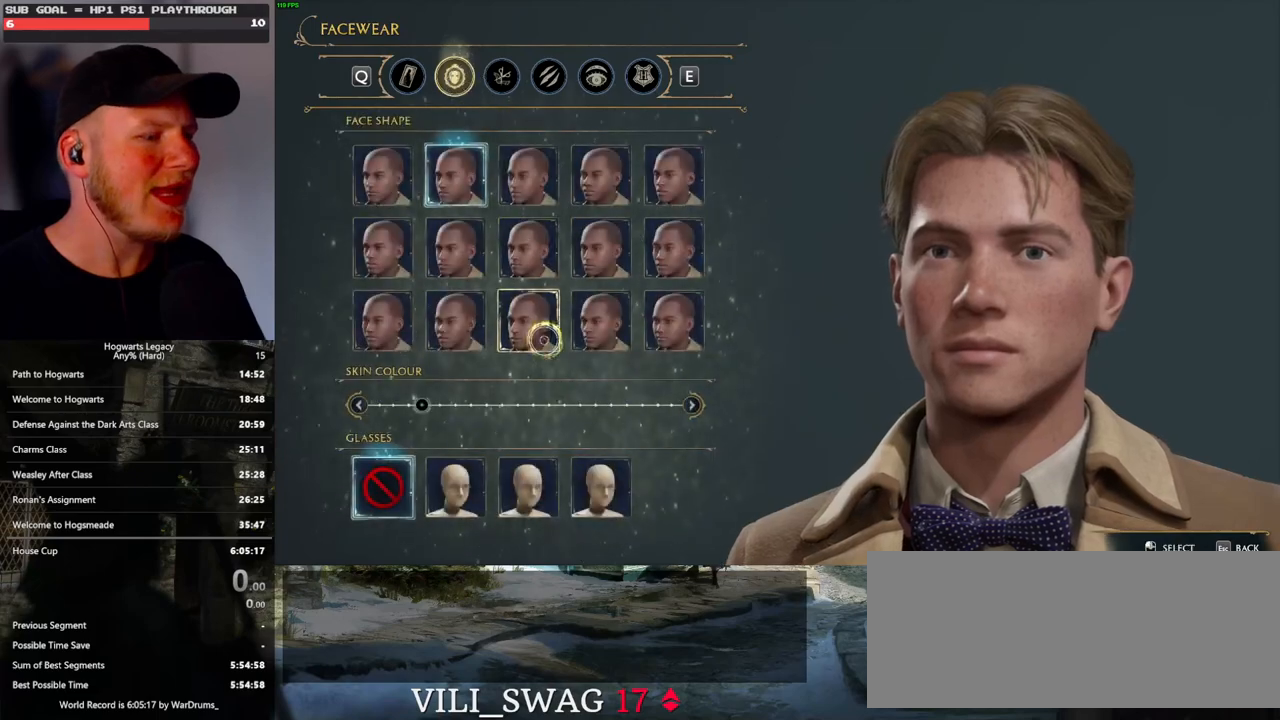
{"keys": [], "mouse": ["left"], "events": [[483, "mouse_left", "down"]]}